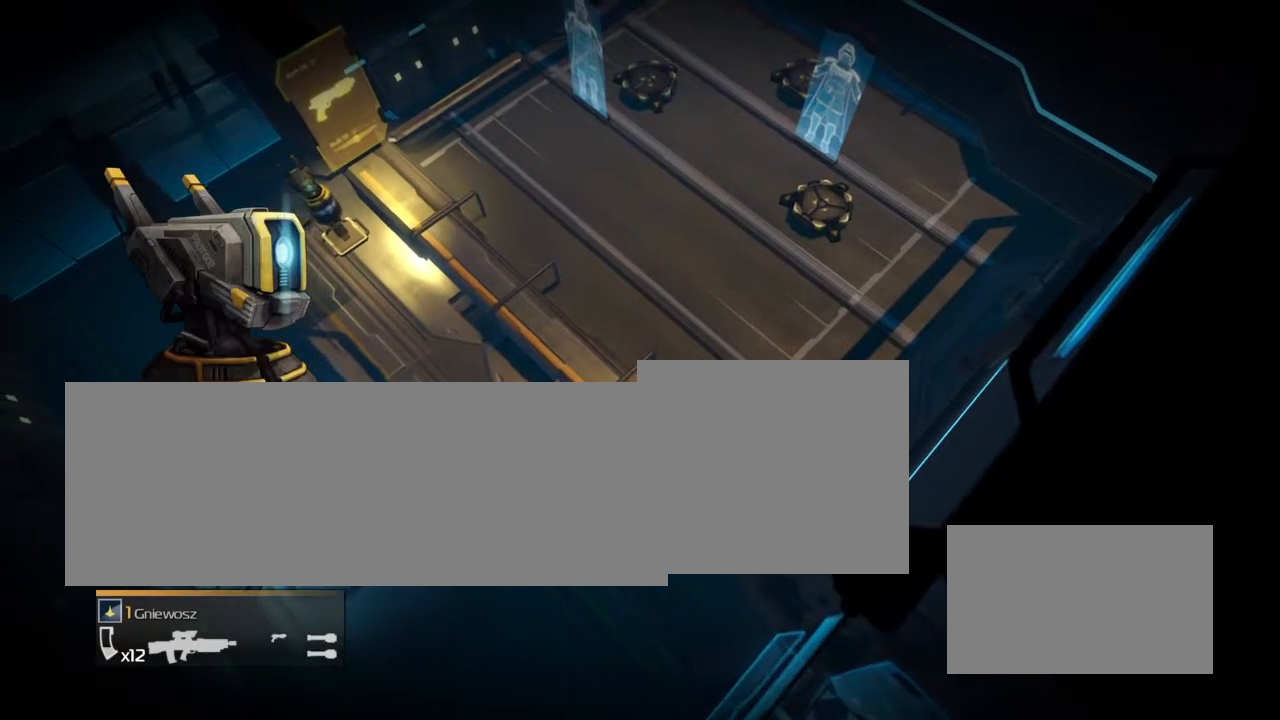
Gameplay with a controller (PlayStation layout); each line is a JSON object with the inputs held at the frame after it. "events" lists button and stick changes between this image and that frame as [ms after this image, input, new state], when the widget could be followed in between. Not read: CROSS DPAD_DOWN HOME L3 R3 TOUCHPAD left_stick right_stick.
{"buttons": ["TRIANGLE"], "events": []}
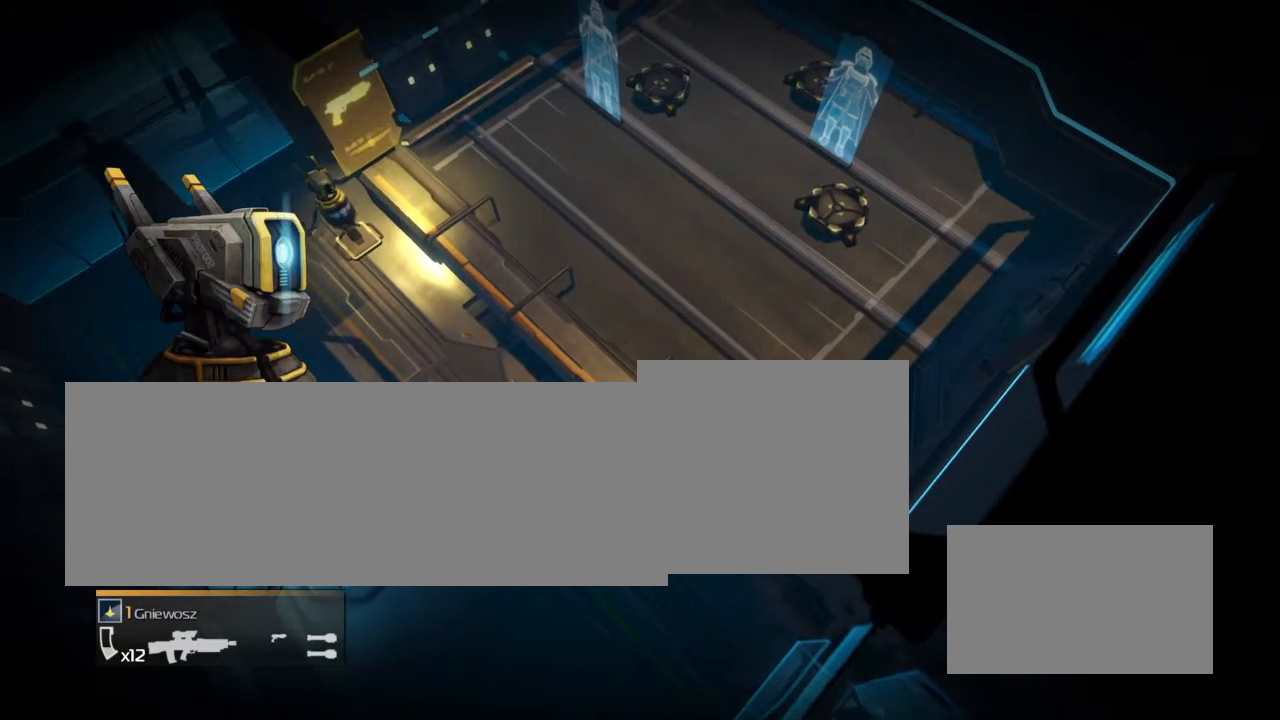
{"buttons": ["TRIANGLE"], "events": []}
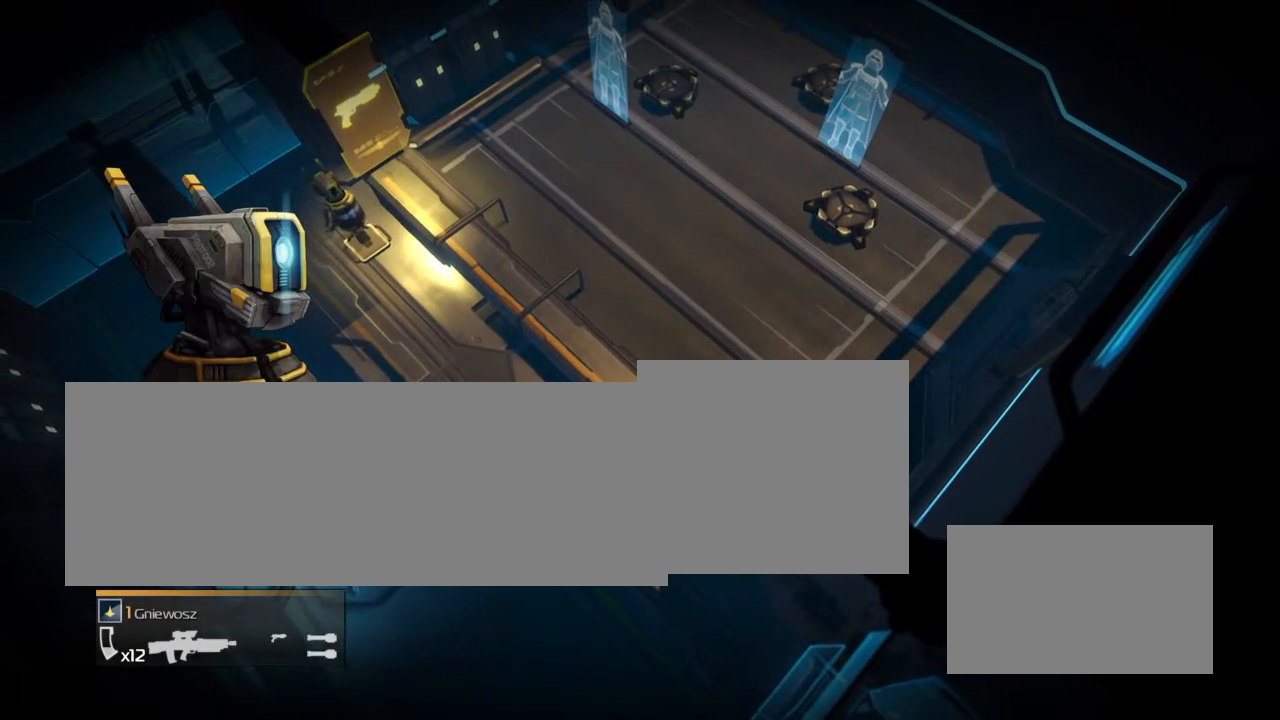
{"buttons": ["TRIANGLE"], "events": []}
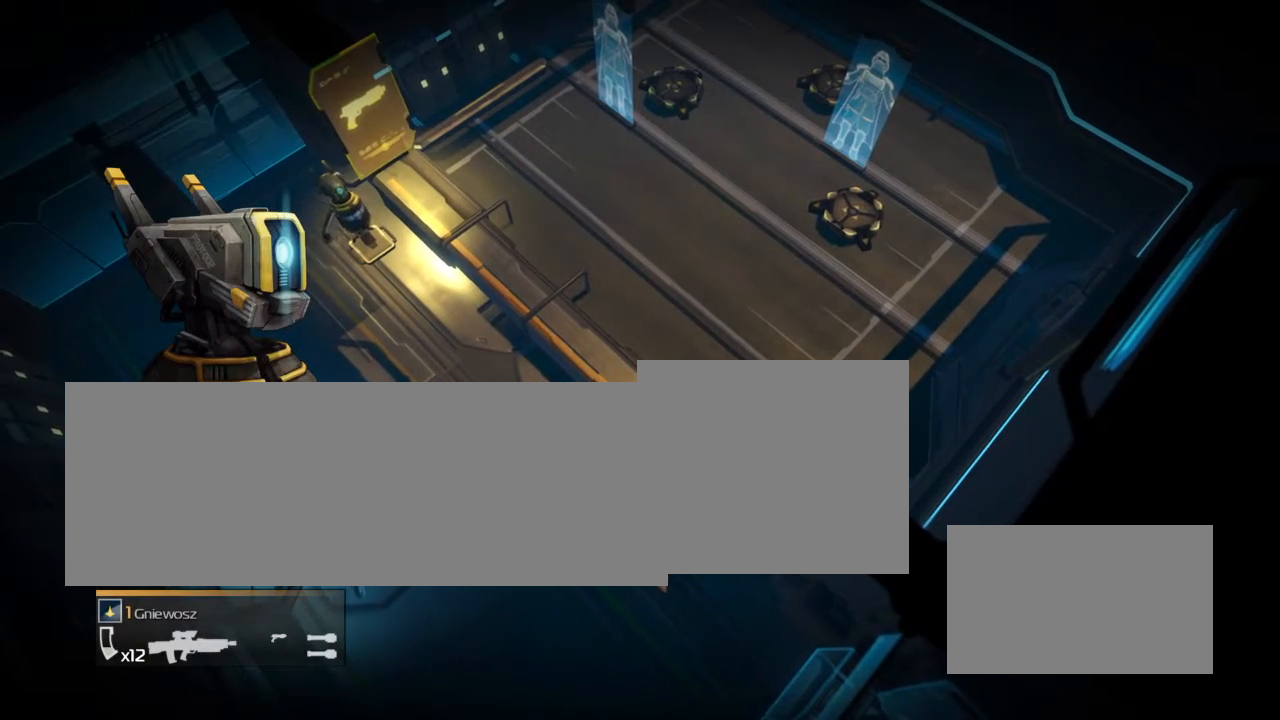
{"buttons": ["TRIANGLE"], "events": []}
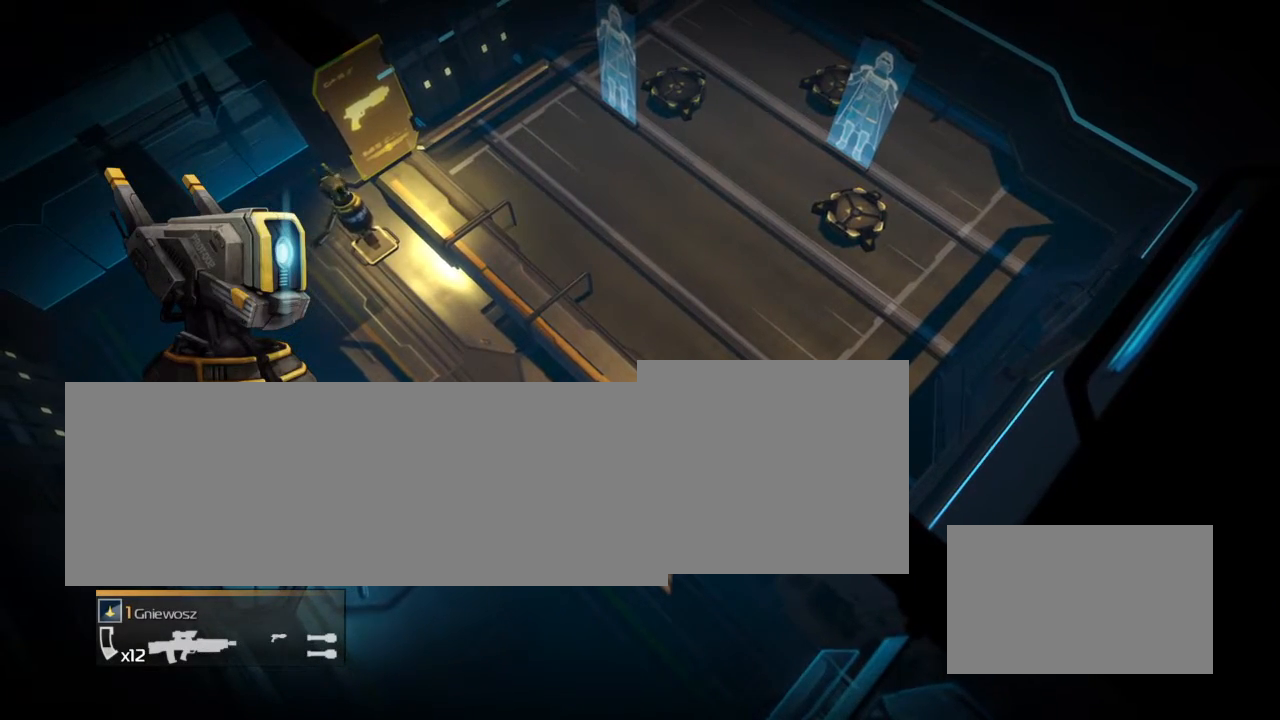
{"buttons": ["TRIANGLE"], "events": []}
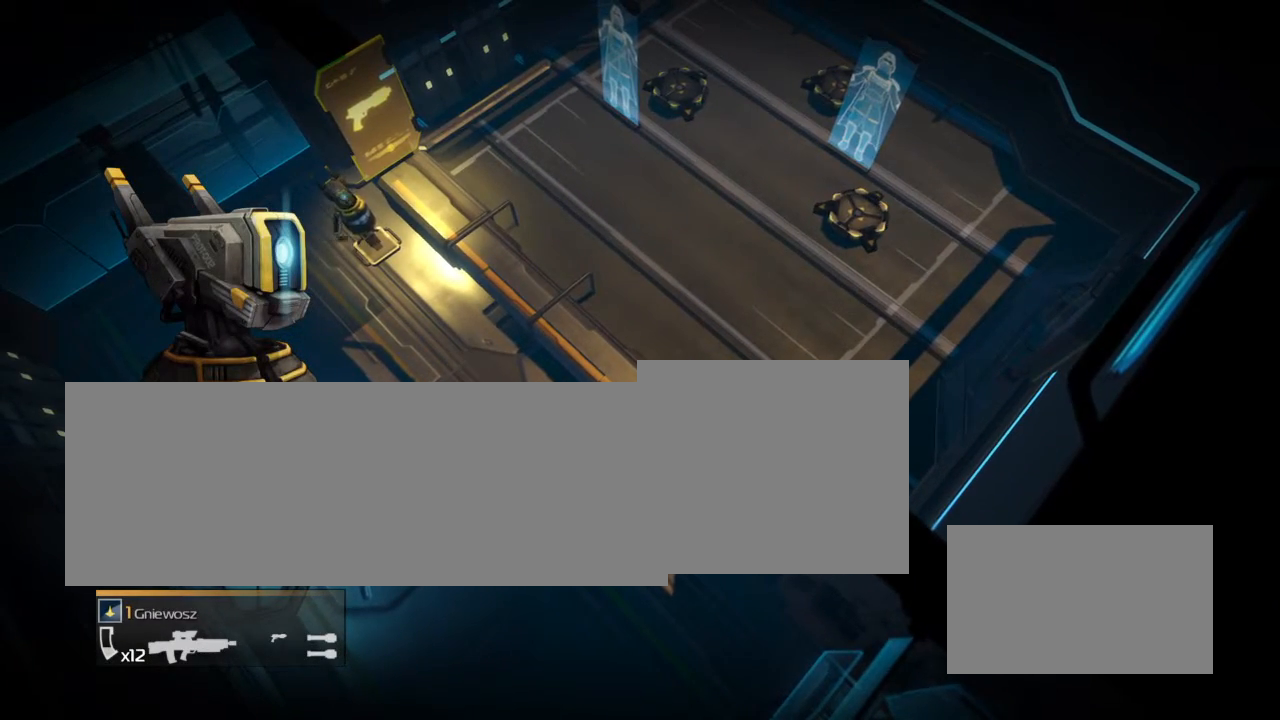
{"buttons": ["TRIANGLE"], "events": []}
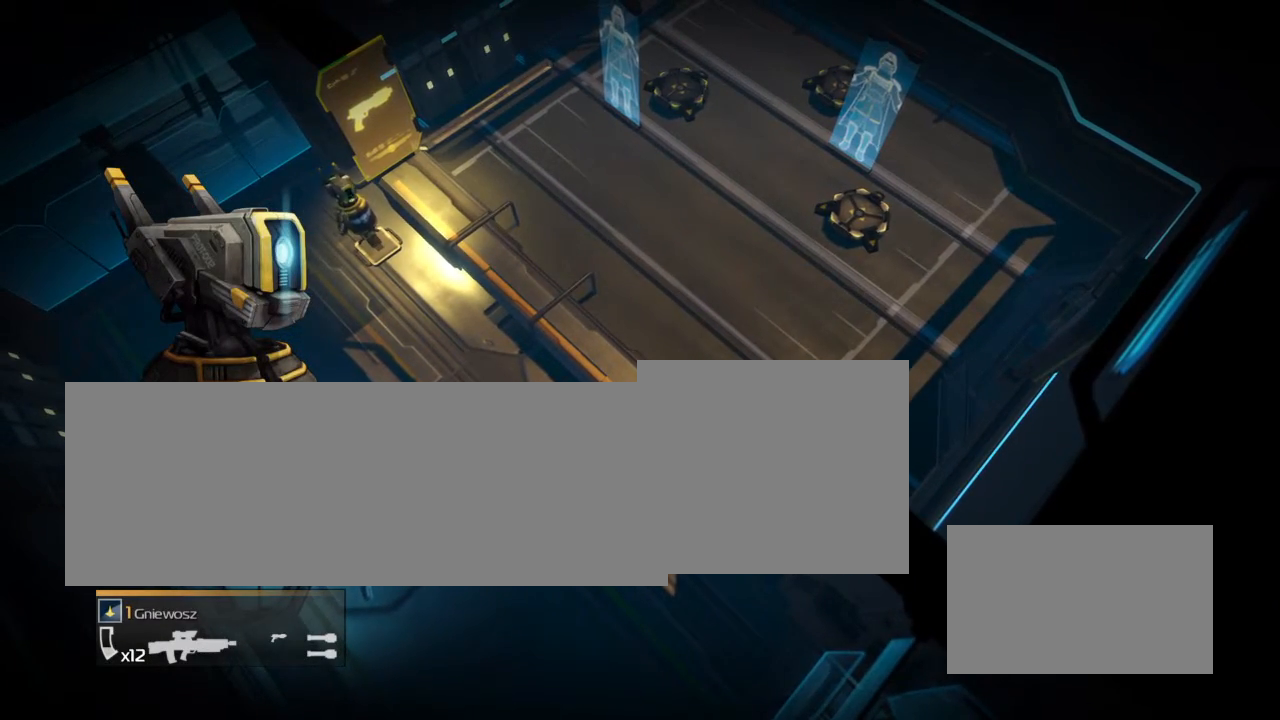
{"buttons": ["TRIANGLE"], "events": []}
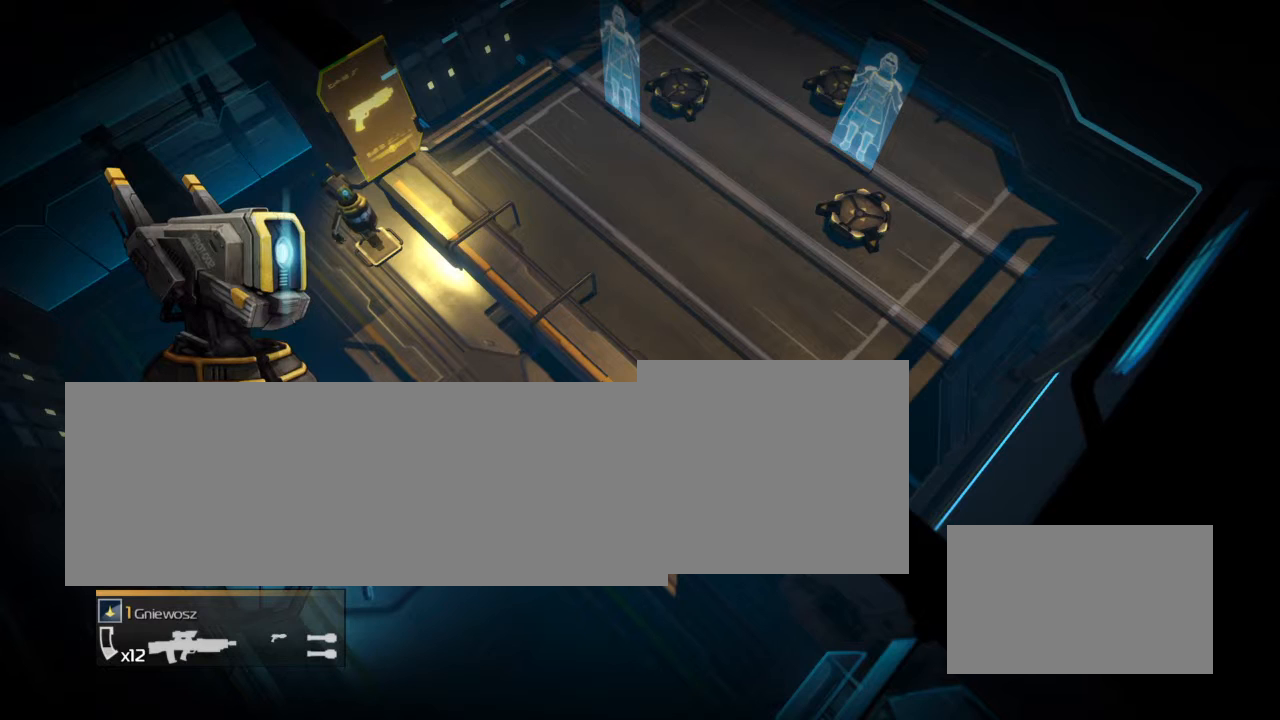
{"buttons": ["TRIANGLE"], "events": []}
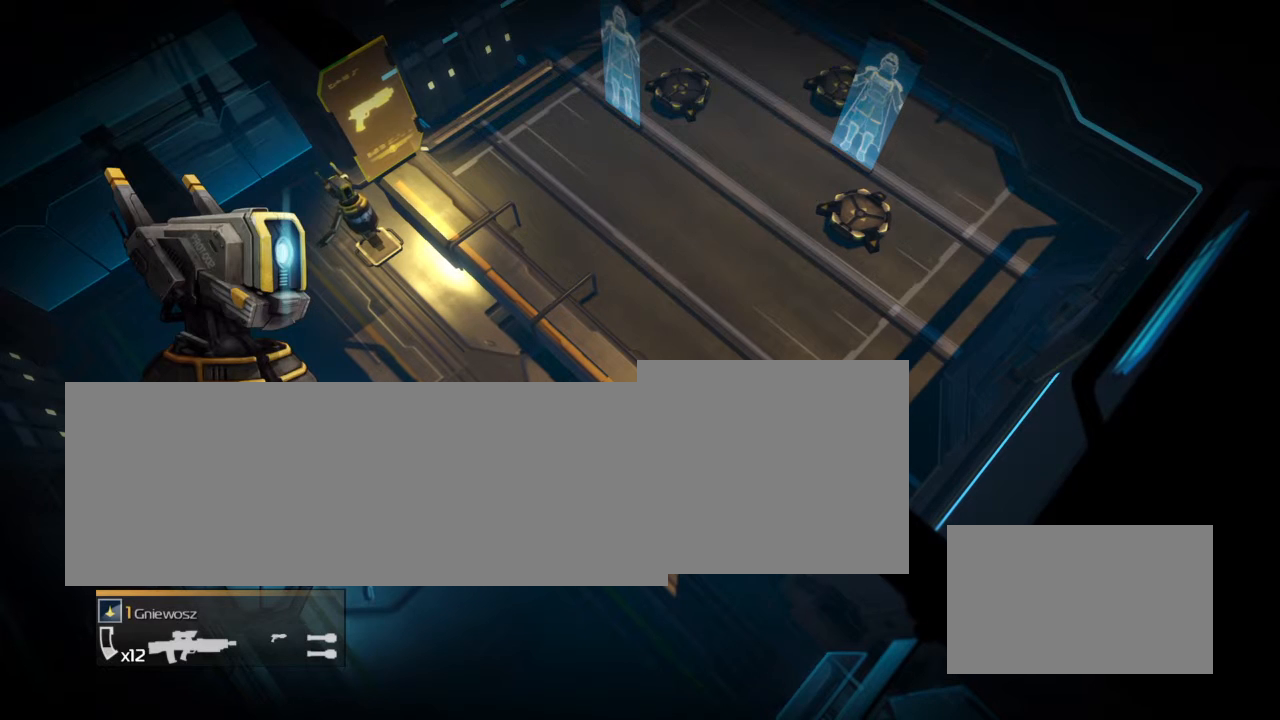
{"buttons": ["TRIANGLE"], "events": []}
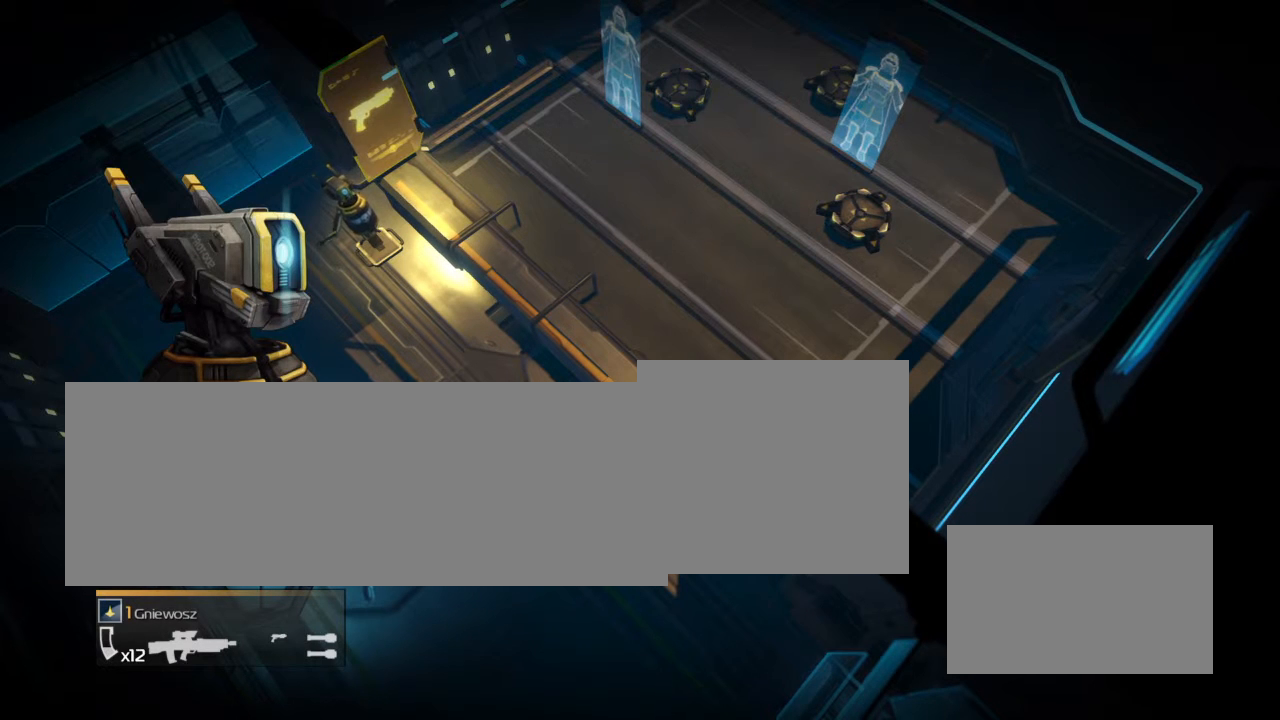
{"buttons": ["TRIANGLE"], "events": []}
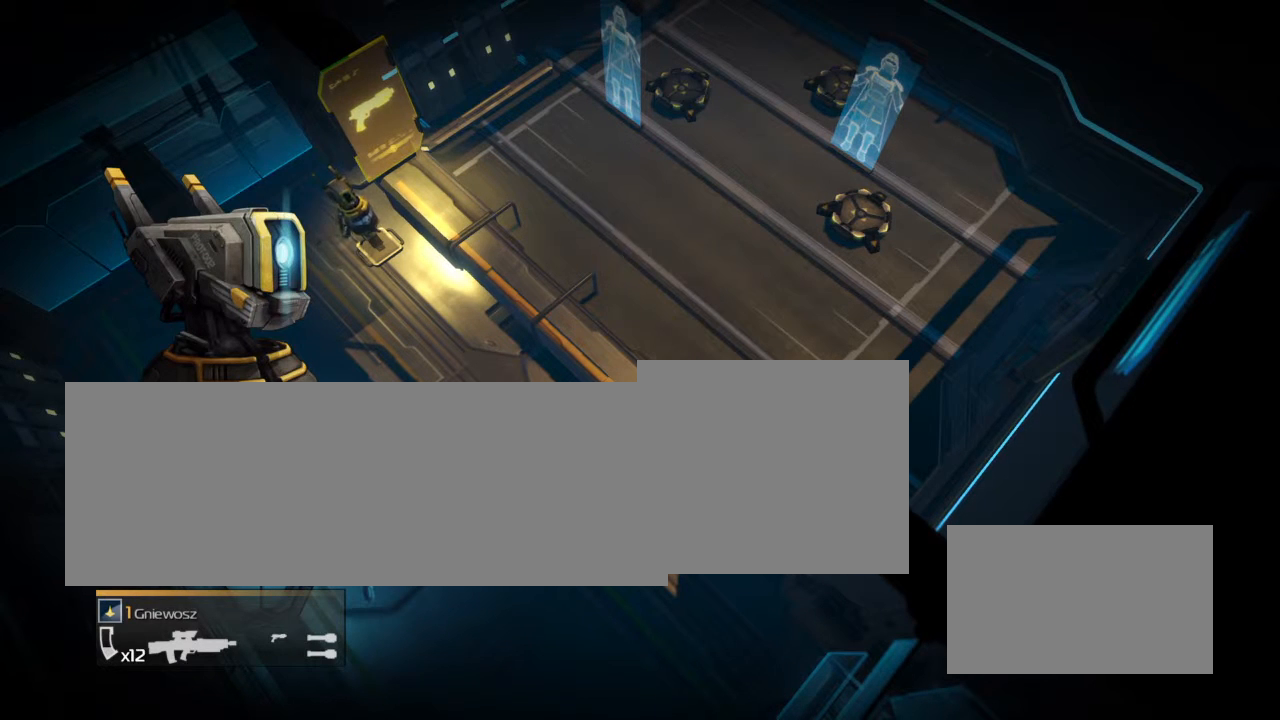
{"buttons": ["TRIANGLE"], "events": []}
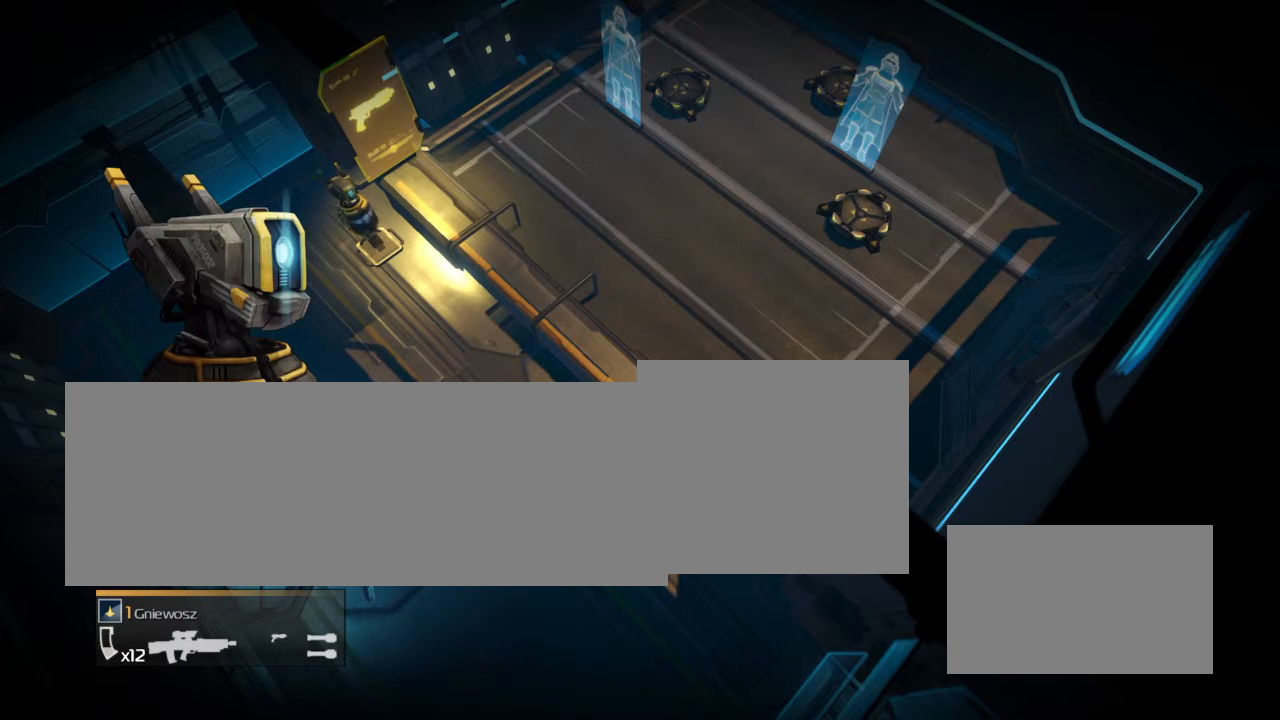
{"buttons": ["TRIANGLE"], "events": []}
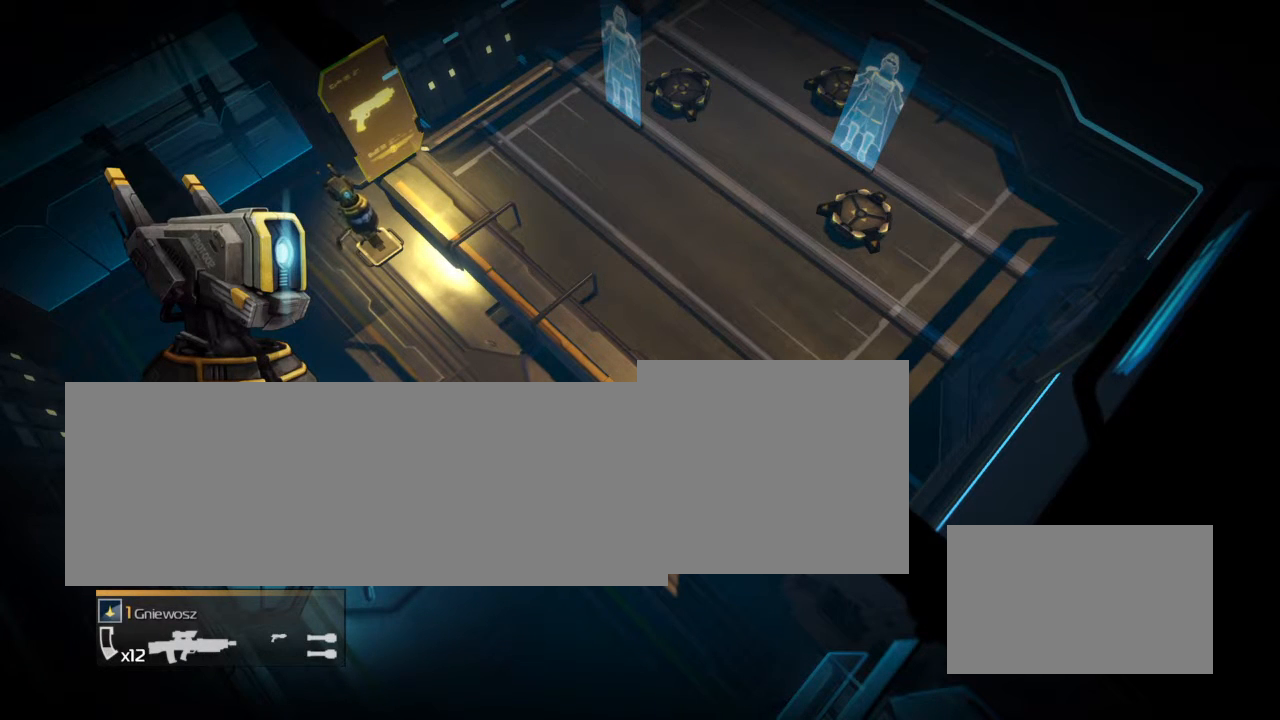
{"buttons": ["TRIANGLE"], "events": []}
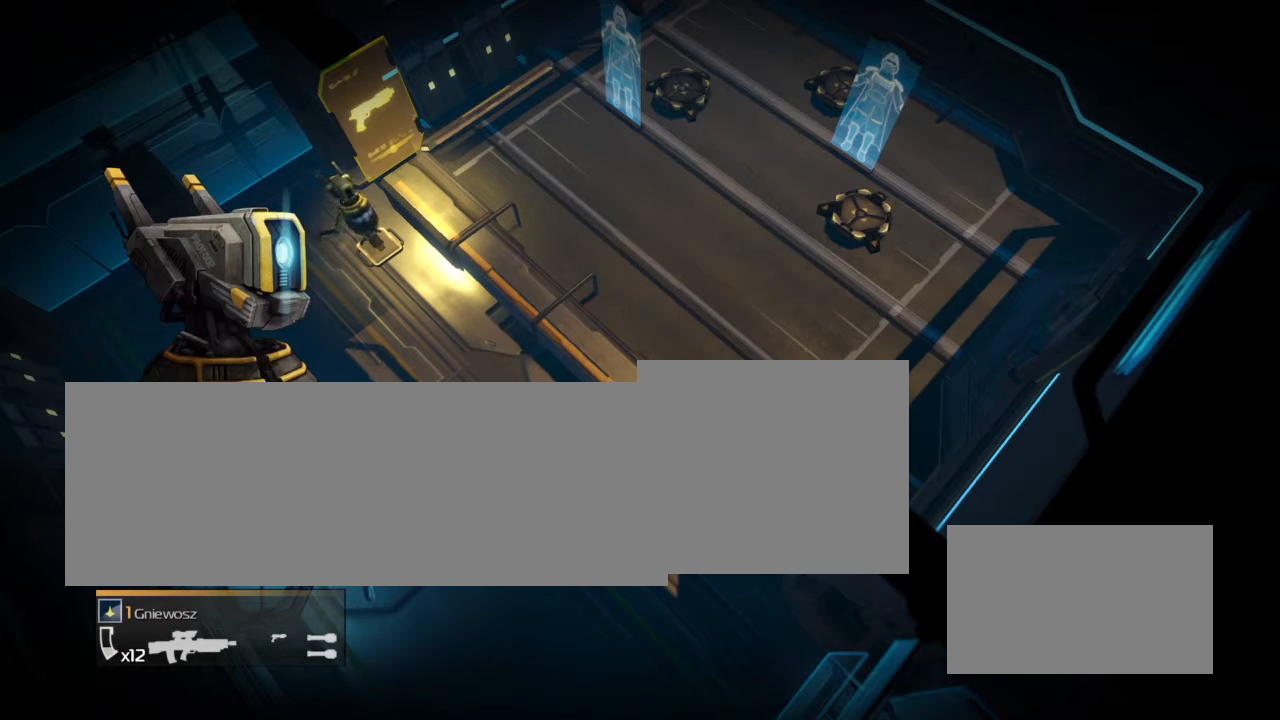
{"buttons": ["TRIANGLE"], "events": []}
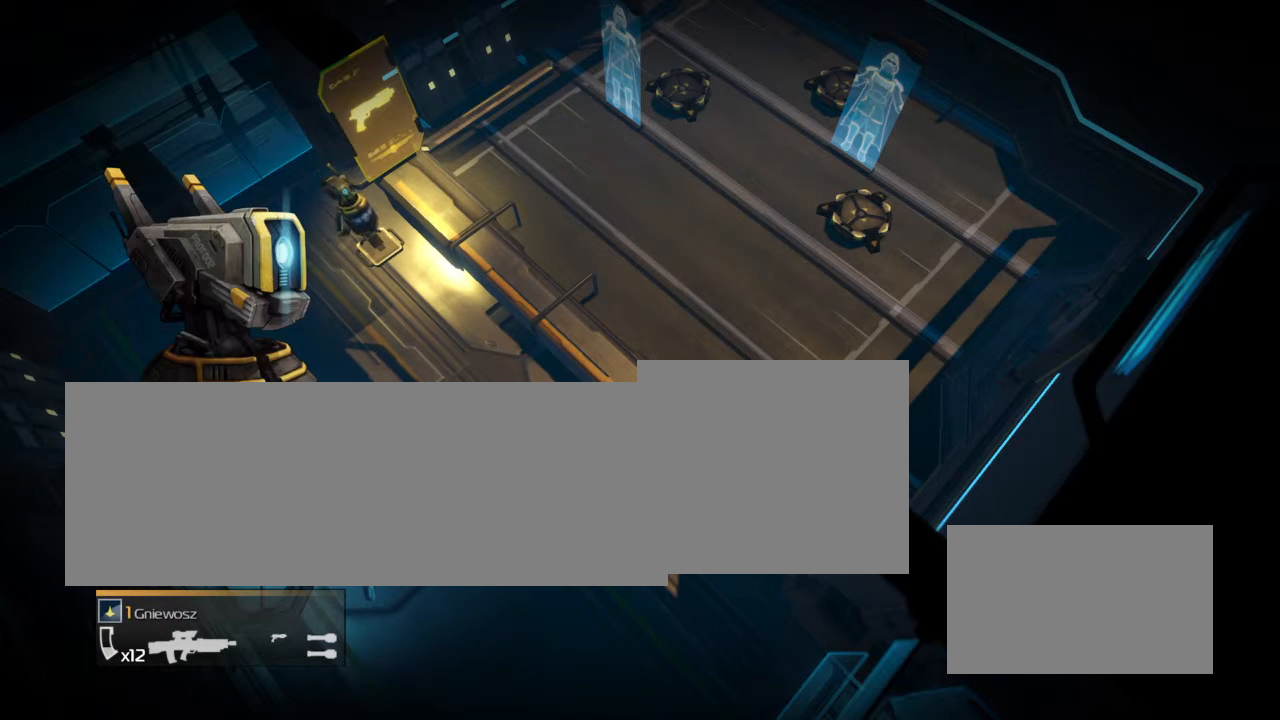
{"buttons": ["TRIANGLE"], "events": []}
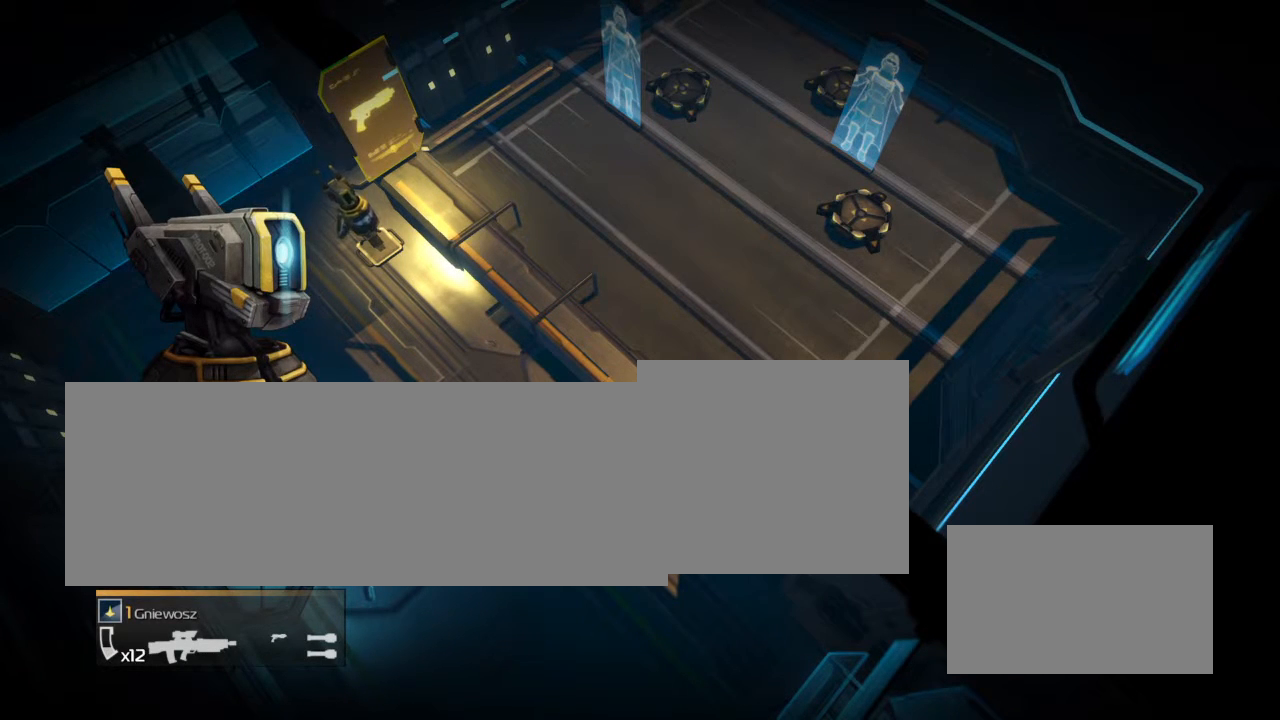
{"buttons": ["TRIANGLE"], "events": []}
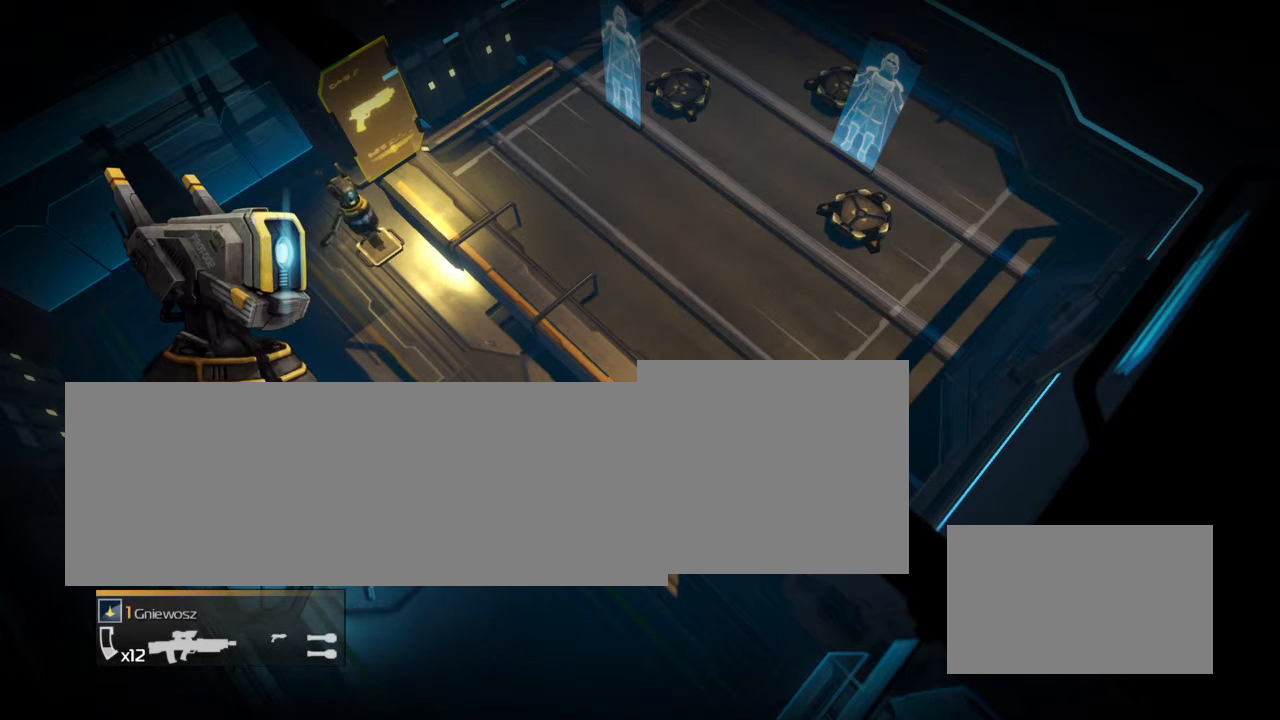
{"buttons": ["TRIANGLE"], "events": []}
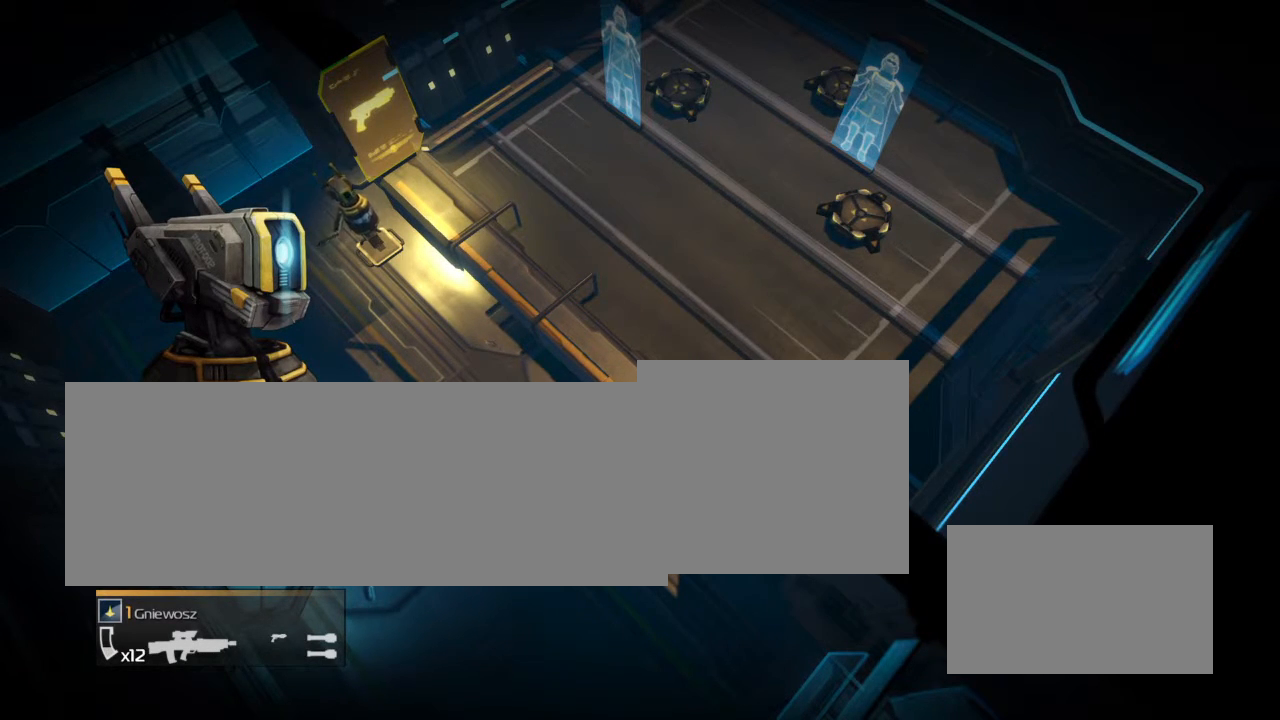
{"buttons": ["TRIANGLE"], "events": []}
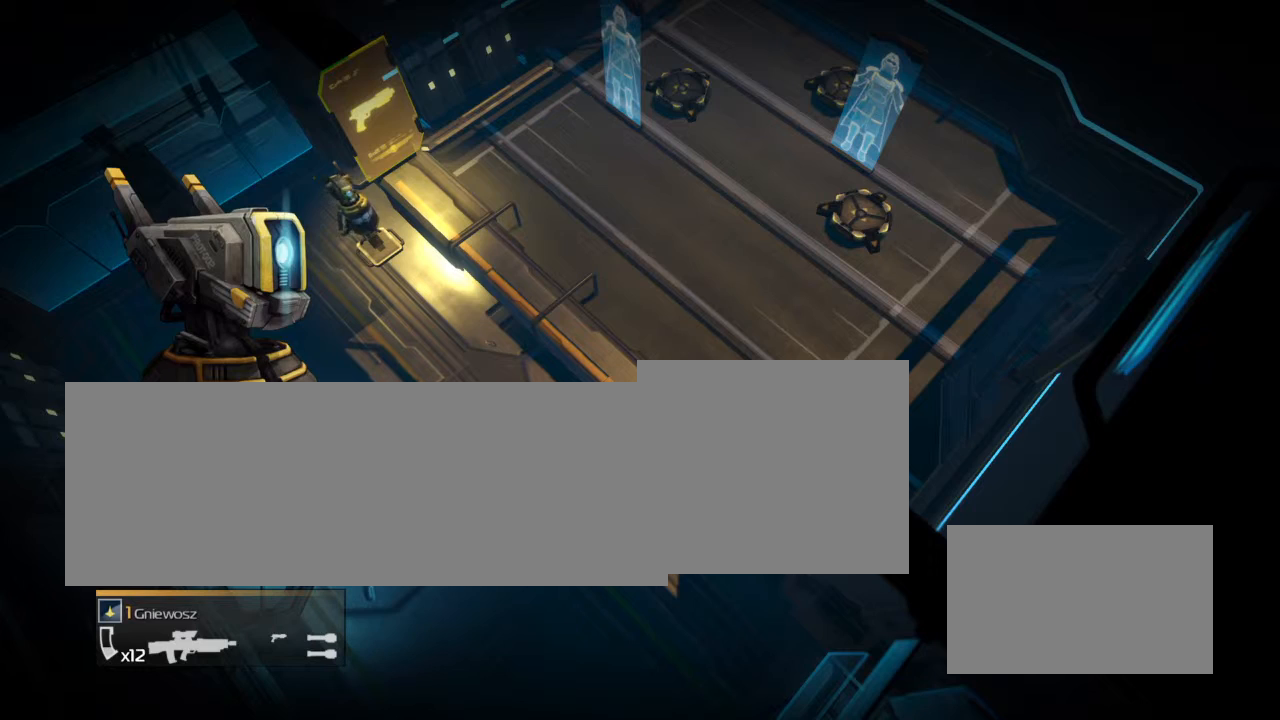
{"buttons": ["TRIANGLE"], "events": []}